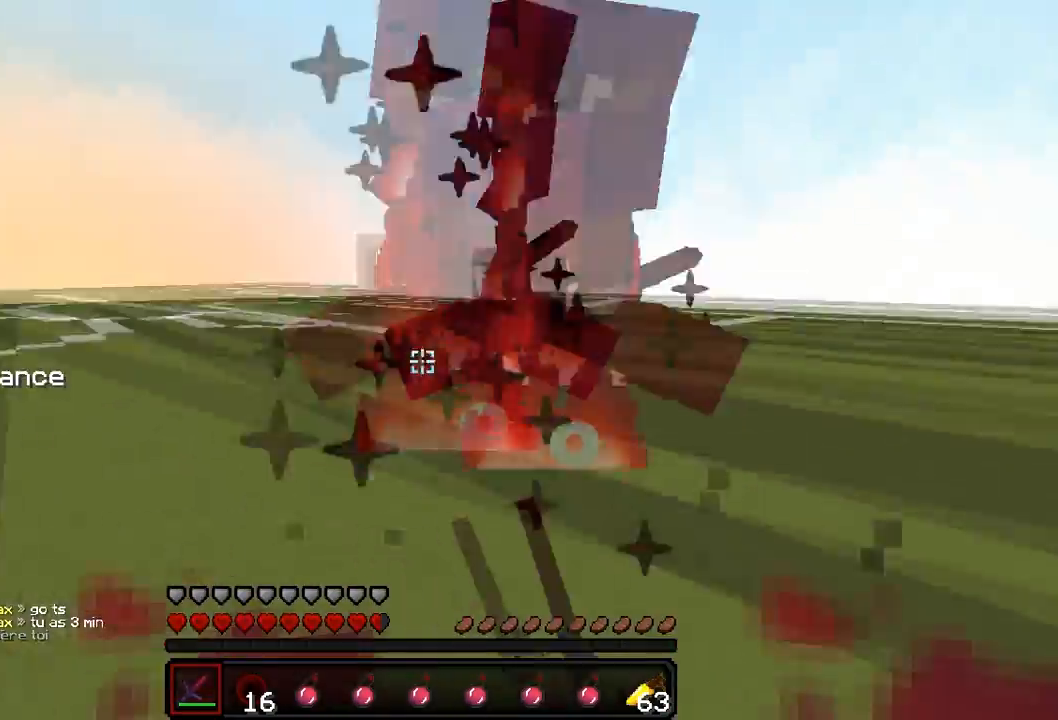
Gameplay with keyboard; each line is a JSON object with the keys held at the frame after it. "events" lists presses ("down") and releases ("up") of "a", "d", "s" and "w" between this image and that frame as [ms after this image, input, new state], when the widget could be followed in between. No other keys are recorded. Mouse input is not recorded.
{"keys": ["a"], "events": [[183, "w", "down"], [250, "d", "up"], [433, "a", "down"], [500, "w", "up"]]}
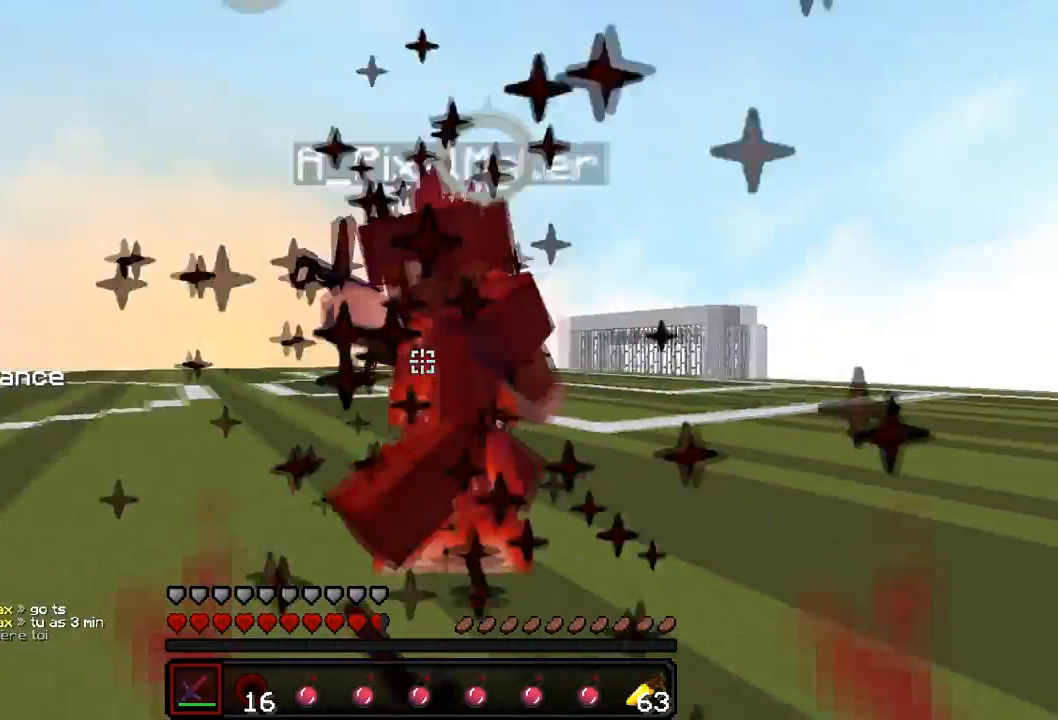
{"keys": ["d"], "events": [[133, "w", "down"], [200, "a", "up"], [333, "w", "up"], [383, "d", "down"]]}
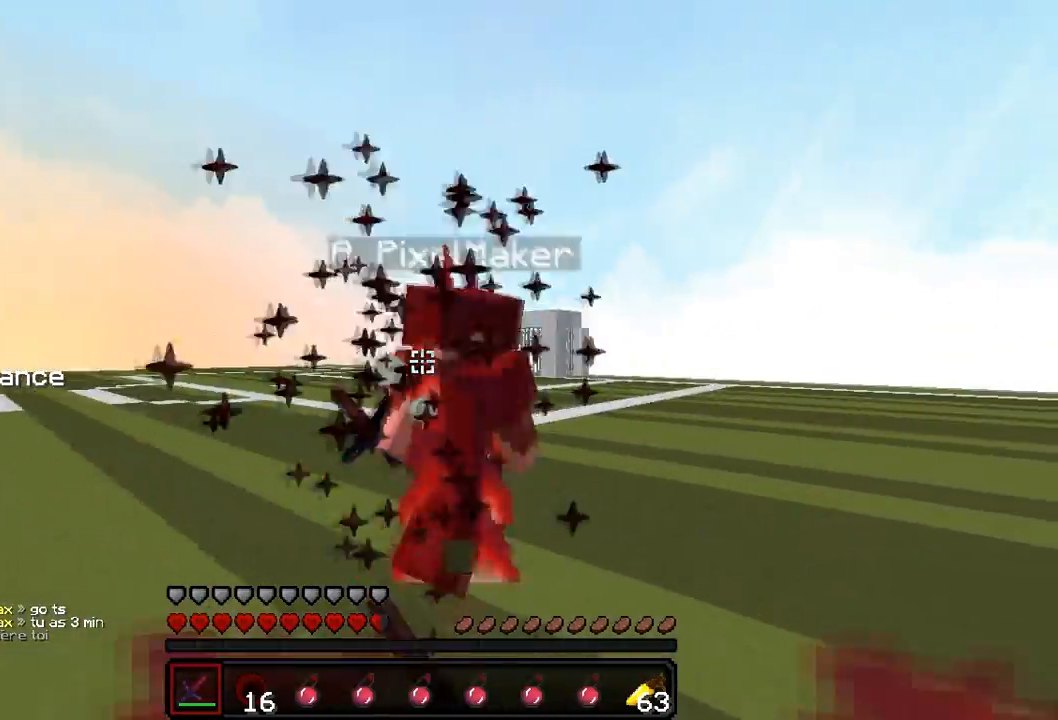
{"keys": ["w"], "events": [[17, "w", "down"], [283, "w", "up"], [400, "w", "down"], [467, "d", "up"]]}
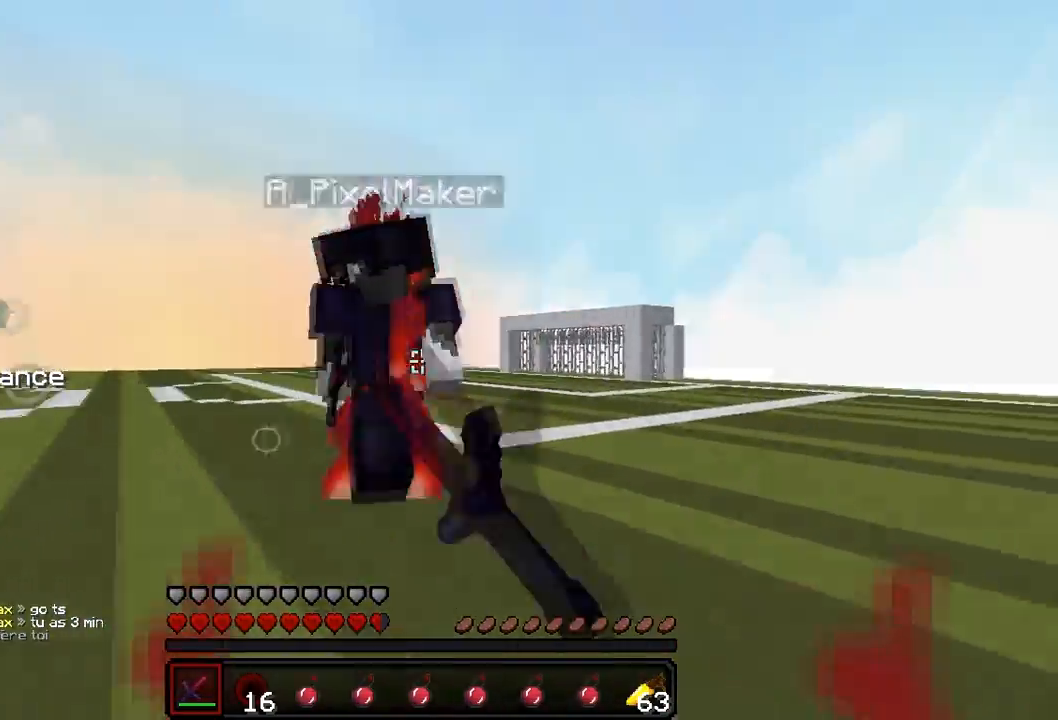
{"keys": ["w"]}
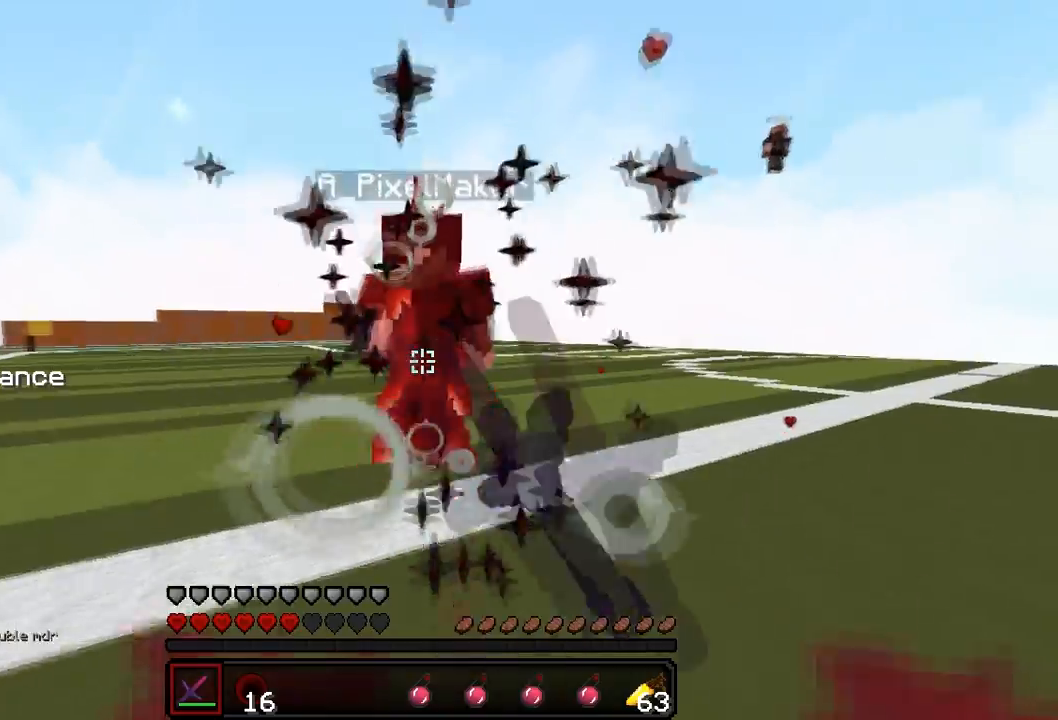
{"keys": ["w"], "events": []}
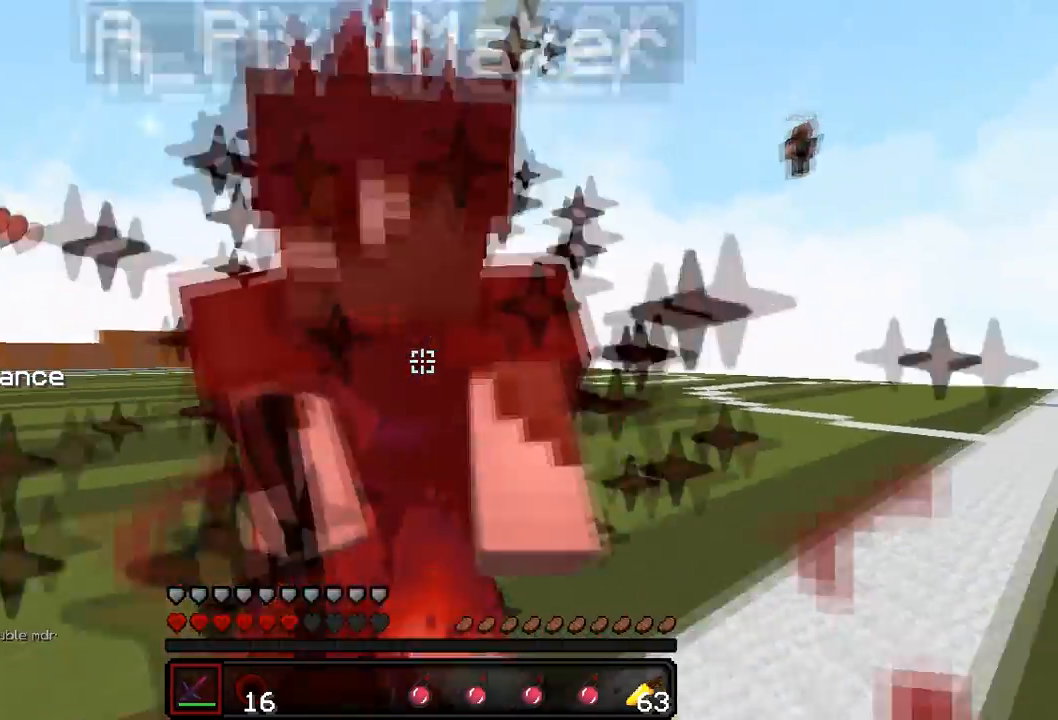
{"keys": ["w"], "events": []}
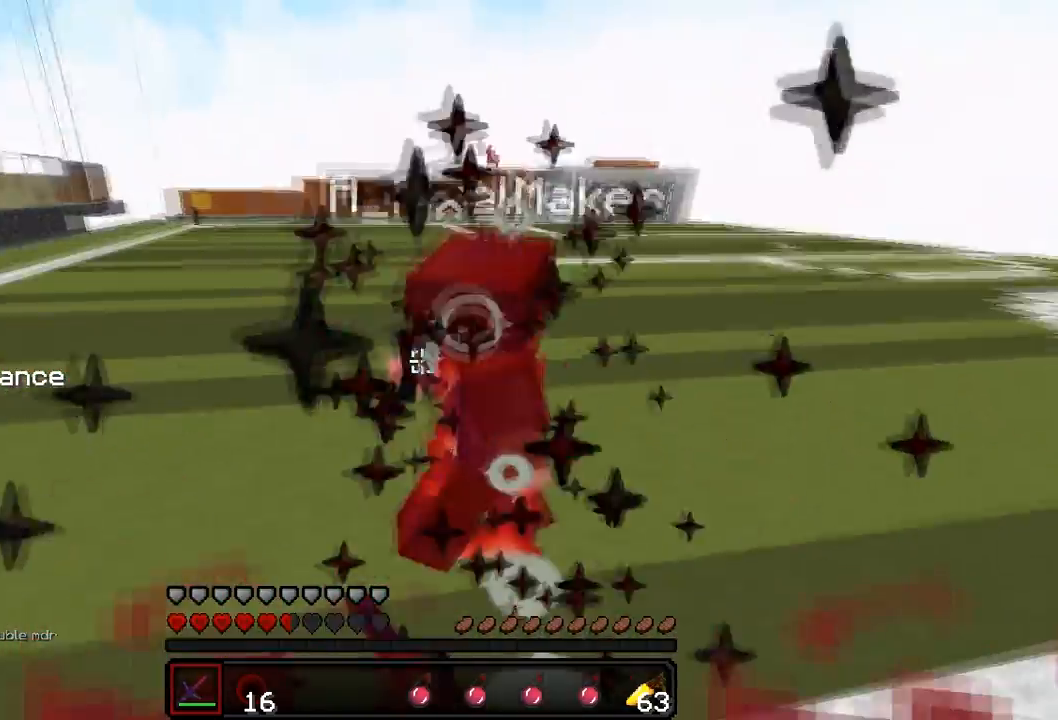
{"keys": ["w"], "events": [[183, "w", "up"], [283, "w", "down"]]}
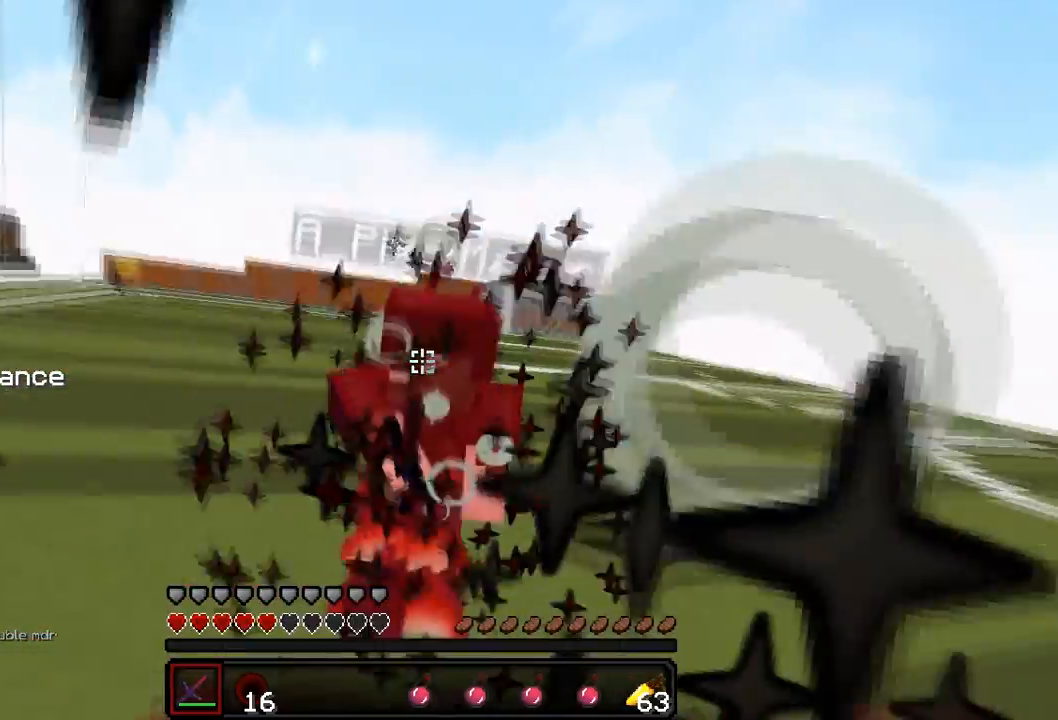
{"keys": ["w"], "events": []}
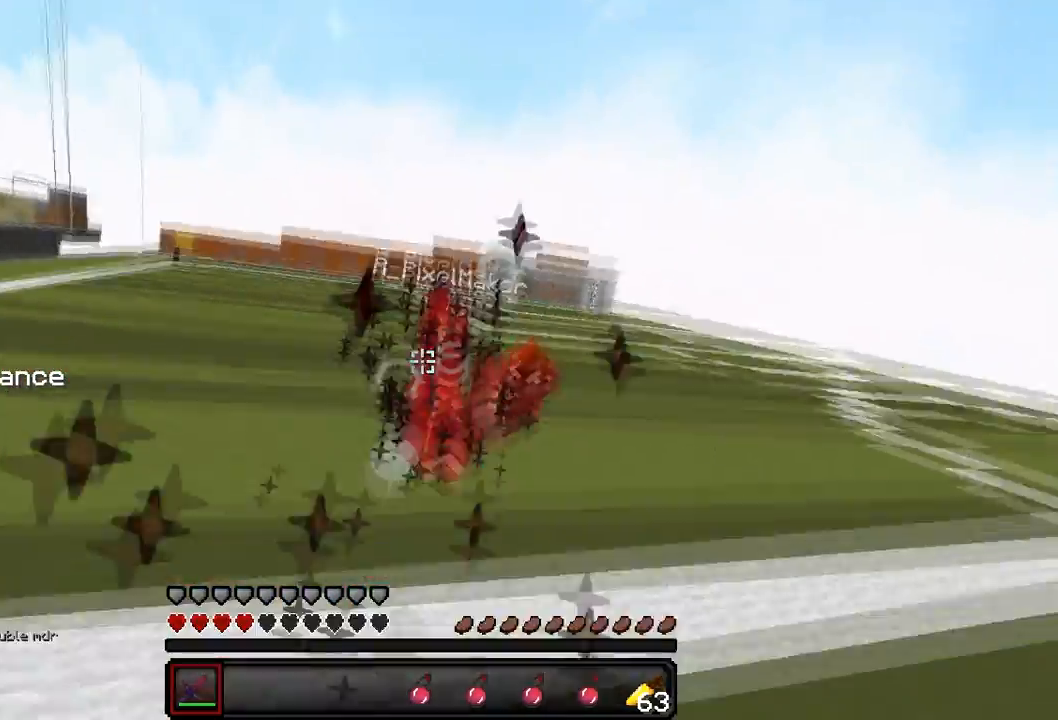
{"keys": ["w"], "events": []}
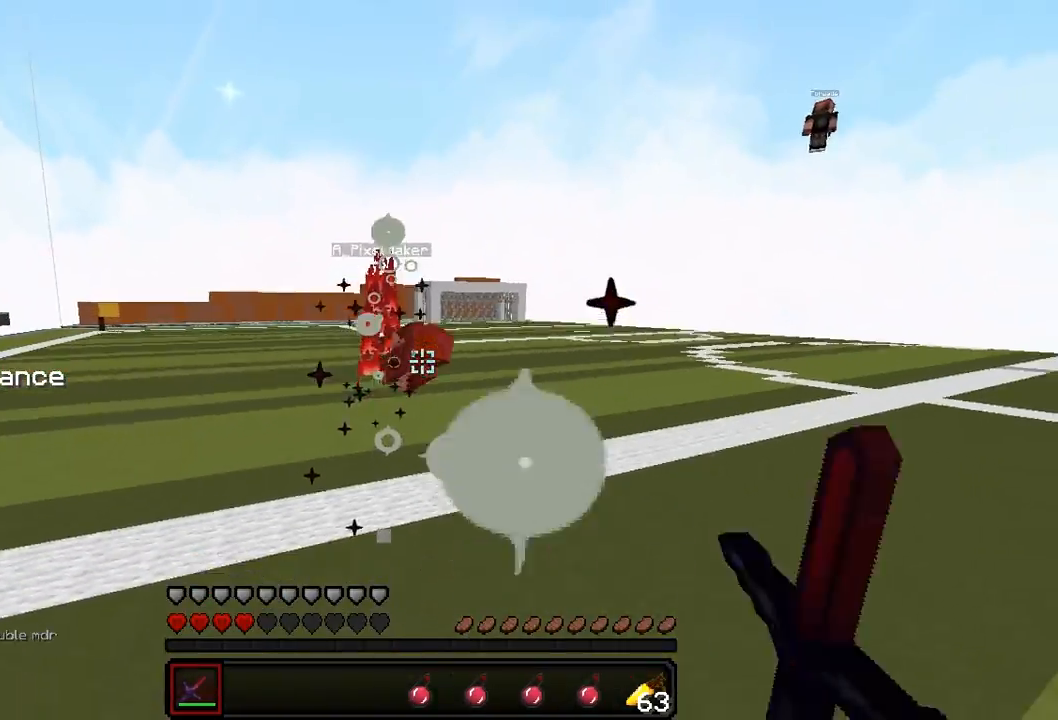
{"keys": ["w"], "events": []}
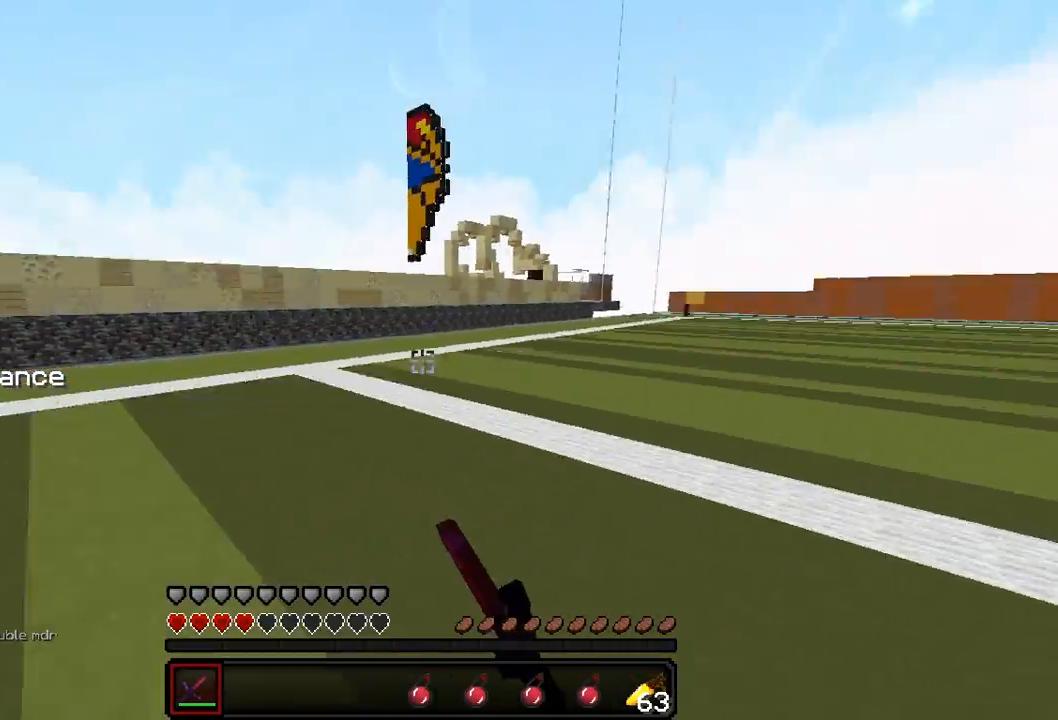
{"keys": ["w"], "events": []}
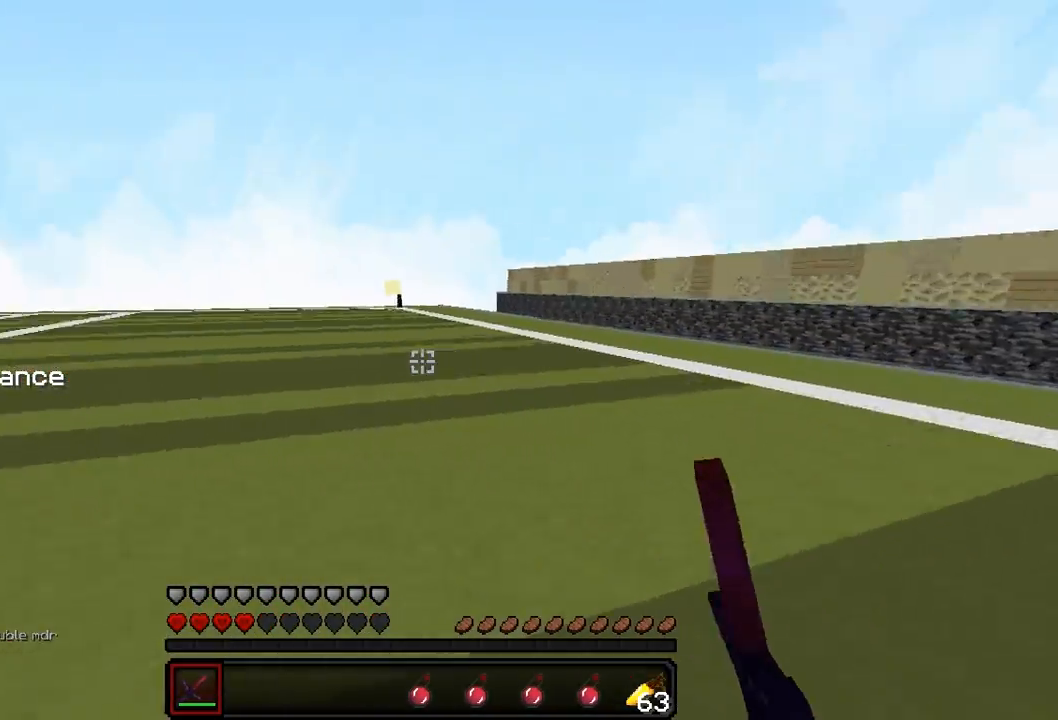
{"keys": ["w"], "events": []}
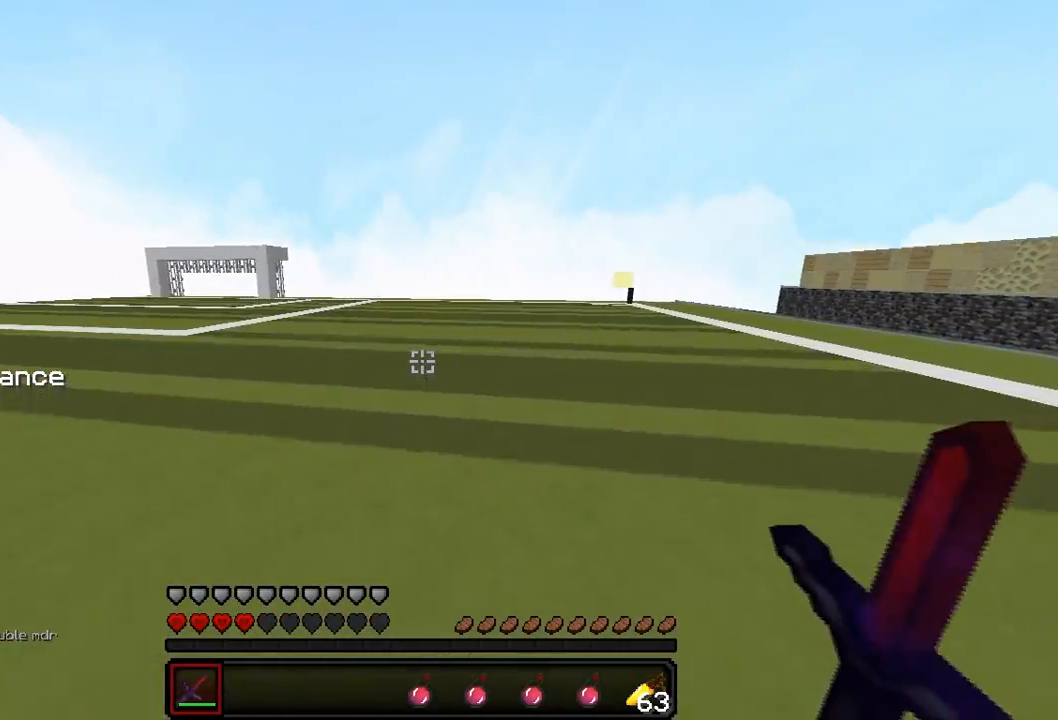
{"keys": ["w"], "events": []}
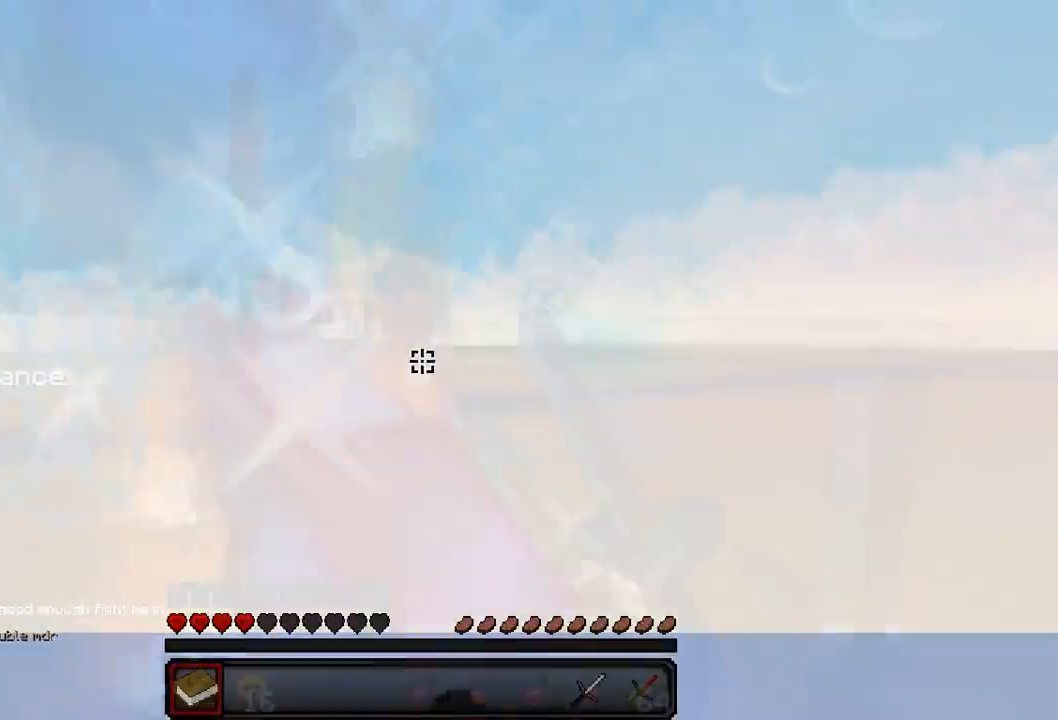
{"keys": ["d", "w"], "events": [[50, "d", "down"], [83, "w", "up"], [283, "w", "down"]]}
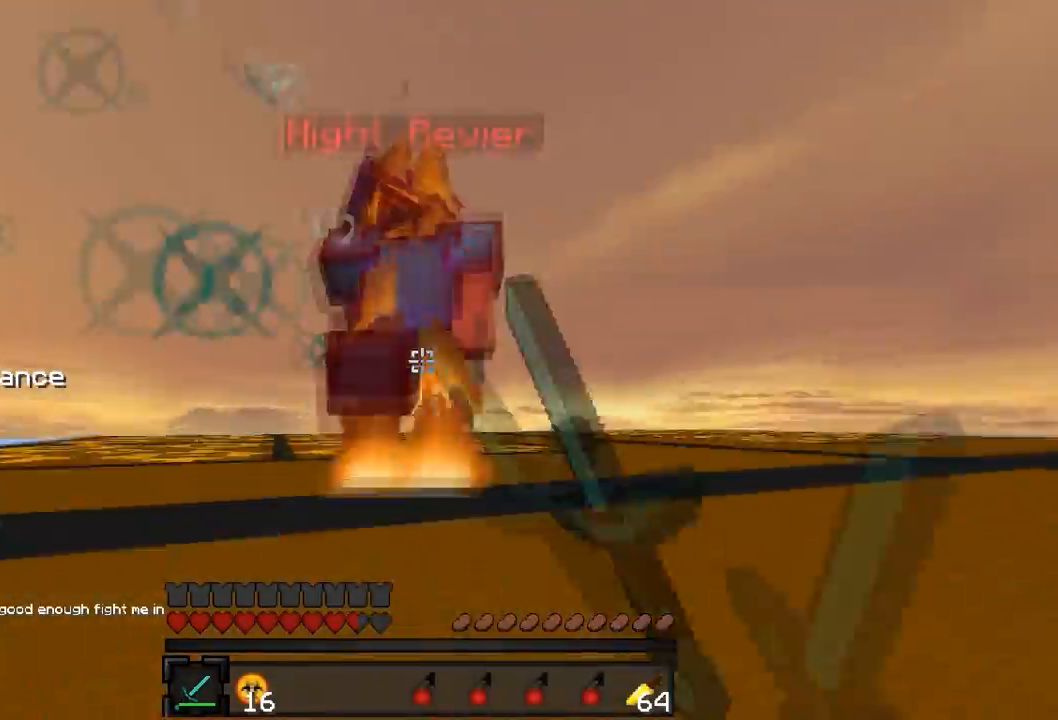
{"keys": ["w"], "events": [[200, "w", "up"], [300, "w", "down"], [383, "d", "up"]]}
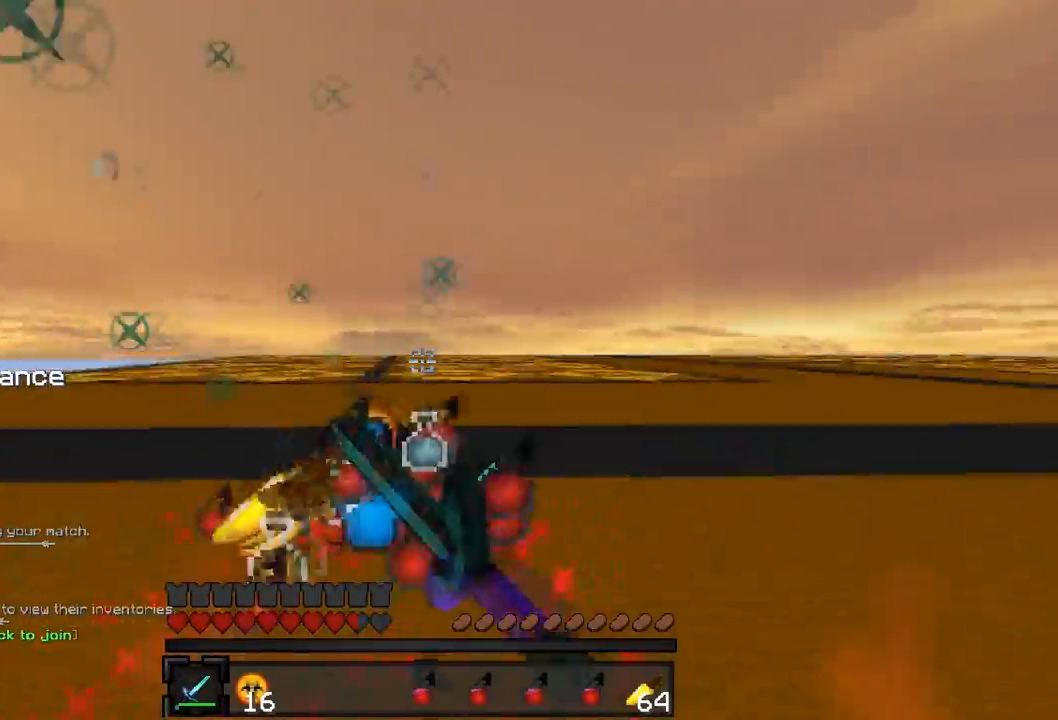
{"keys": ["w"], "events": [[50, "a", "down"], [150, "a", "up"]]}
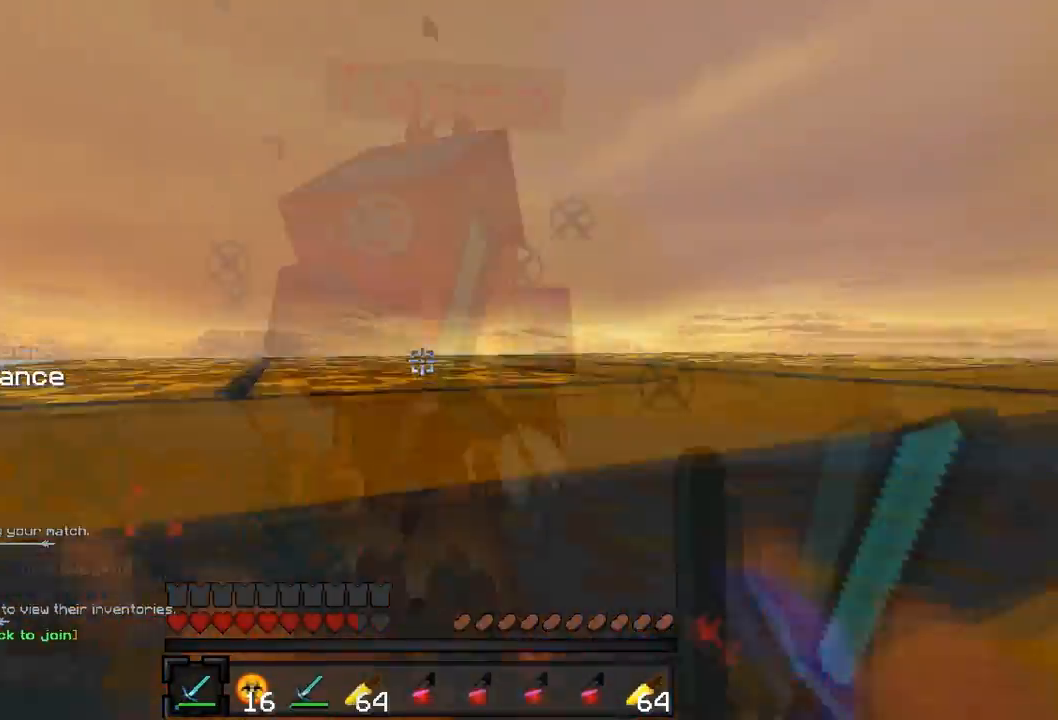
{"keys": ["w"], "events": []}
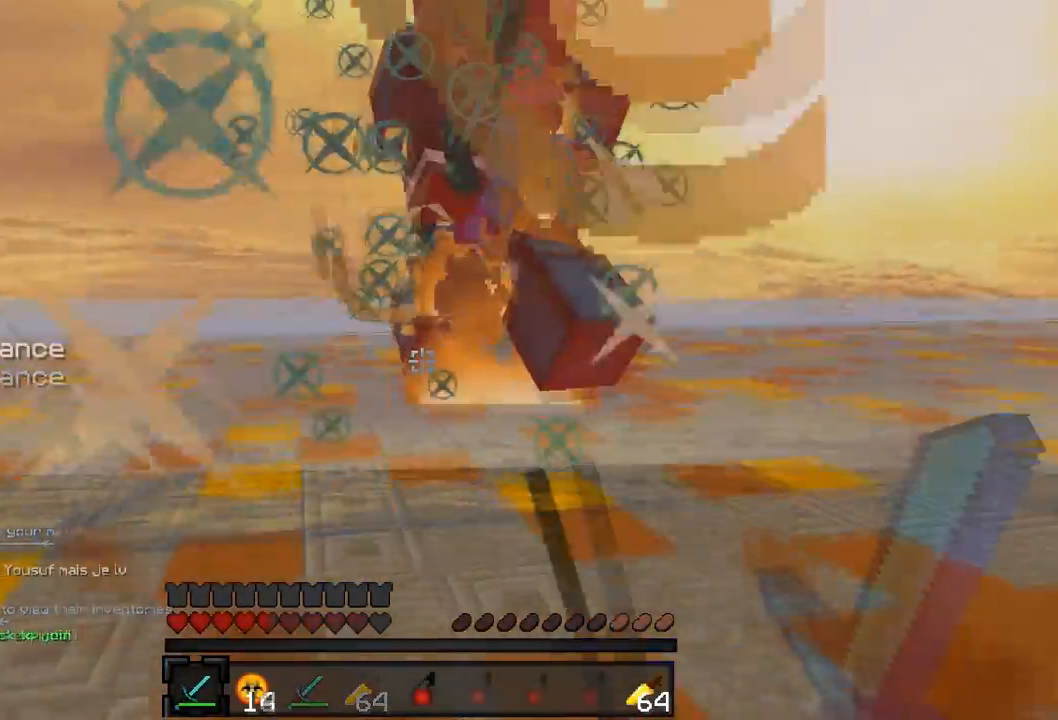
{"keys": ["w"], "events": []}
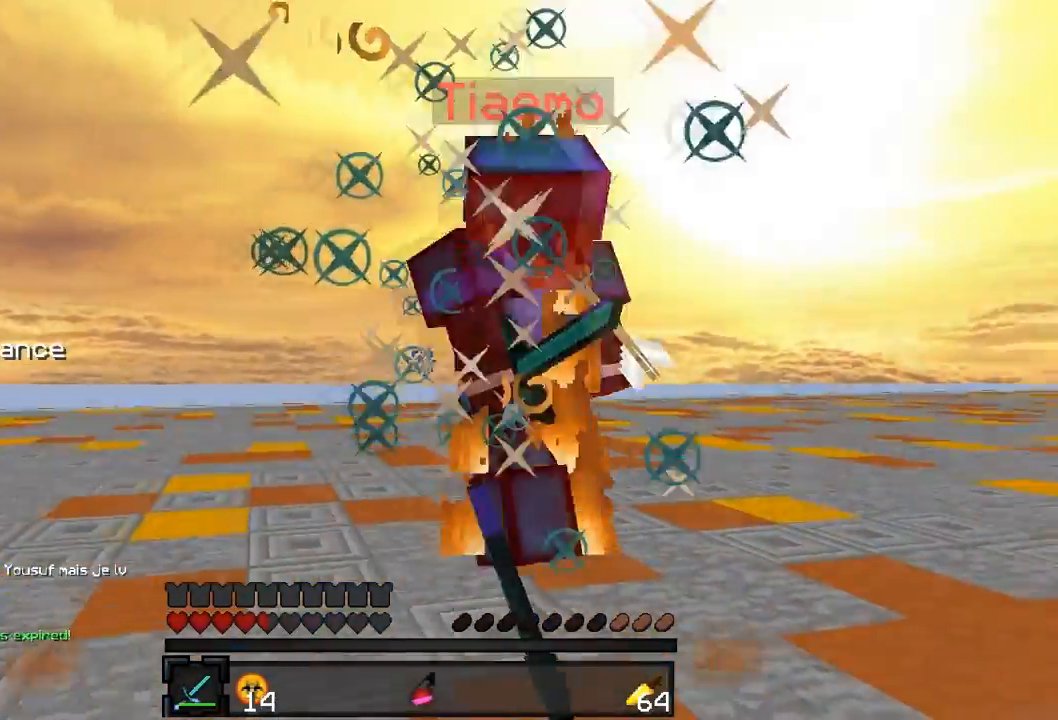
{"keys": ["w"], "events": []}
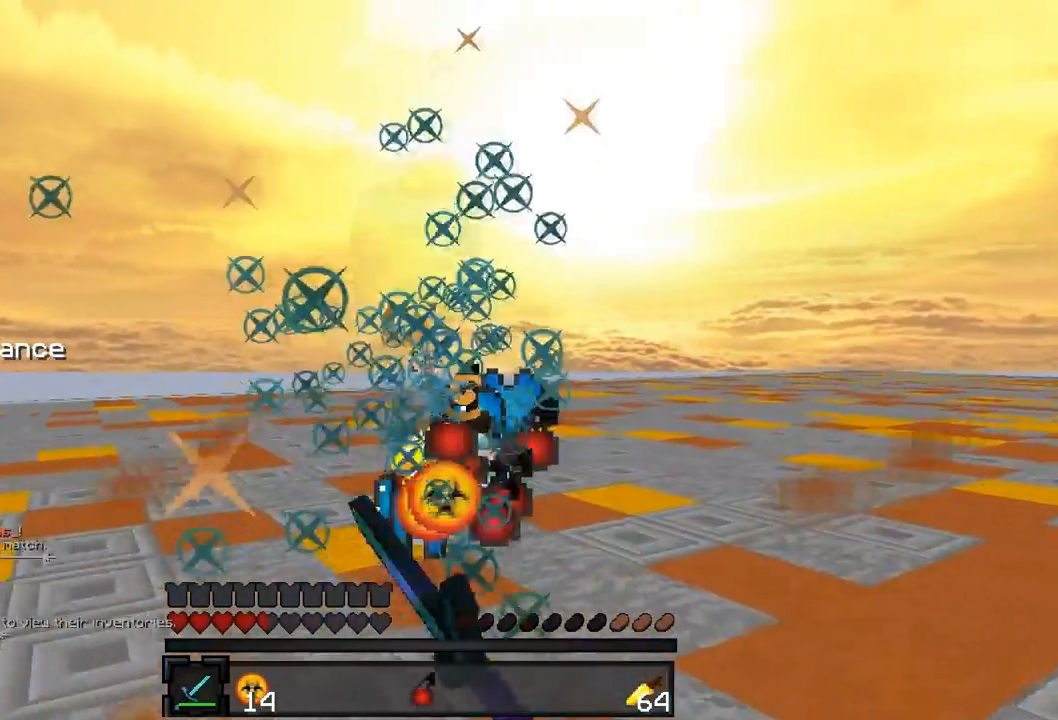
{"keys": ["w"], "events": []}
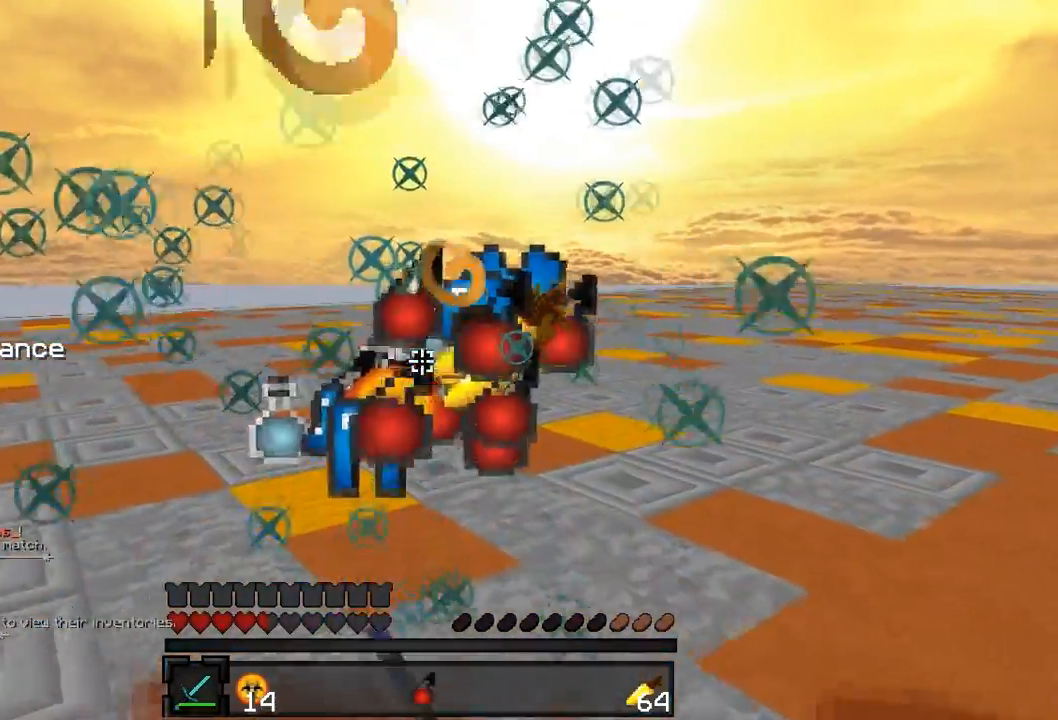
{"keys": ["w"], "events": []}
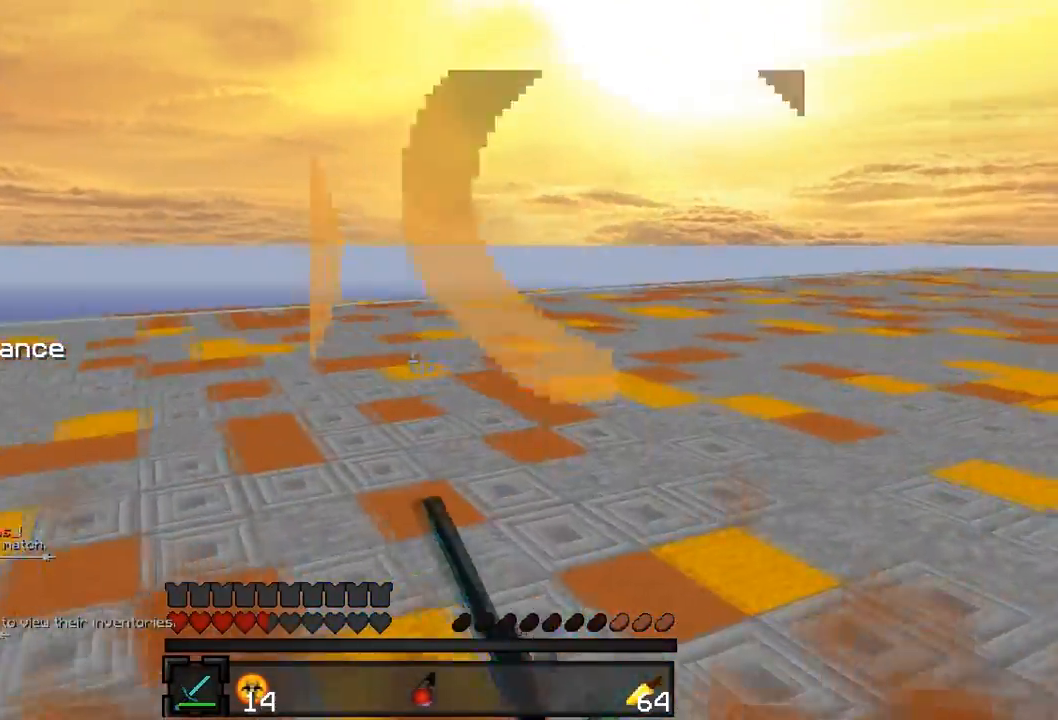
{"keys": ["w"], "events": []}
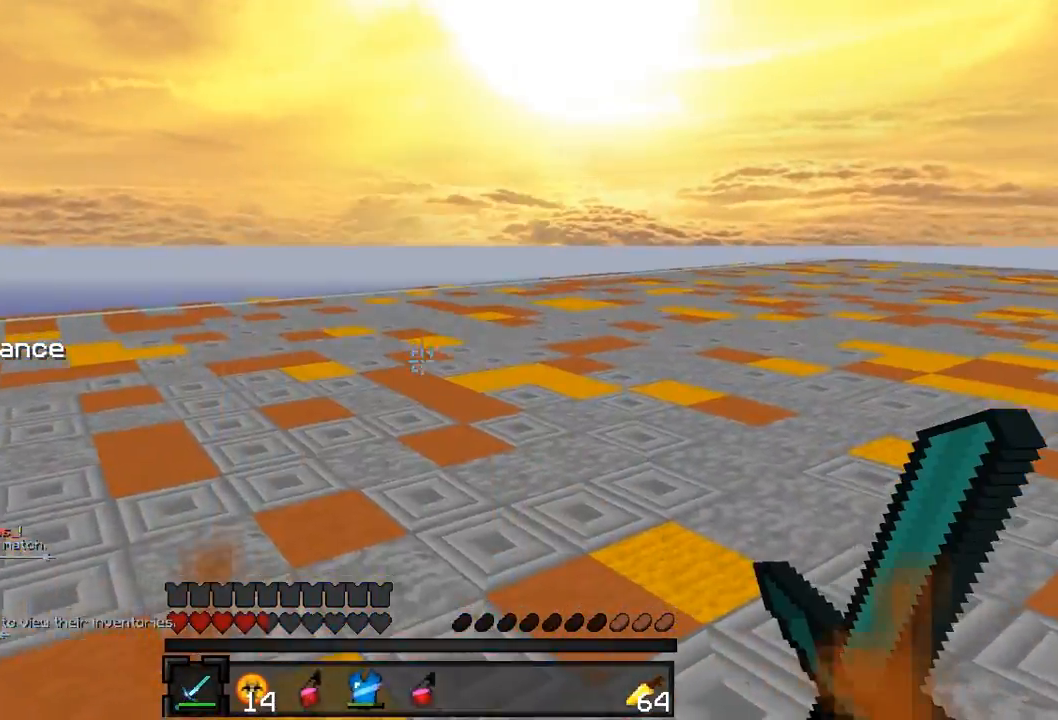
{"keys": ["w"], "events": []}
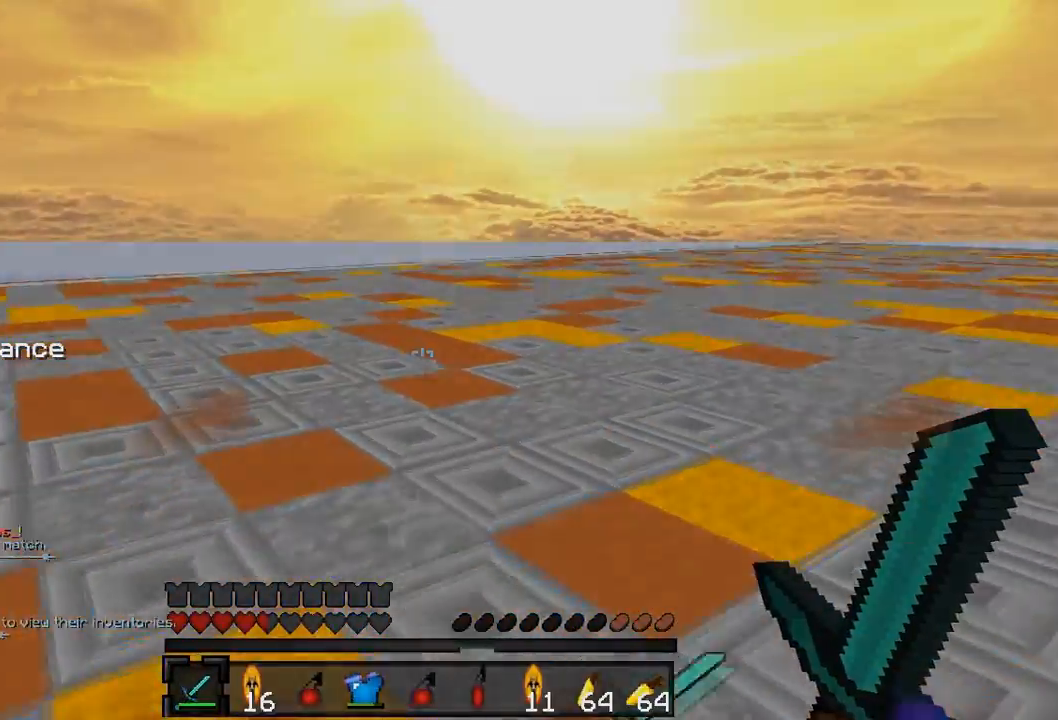
{"keys": ["w"], "events": []}